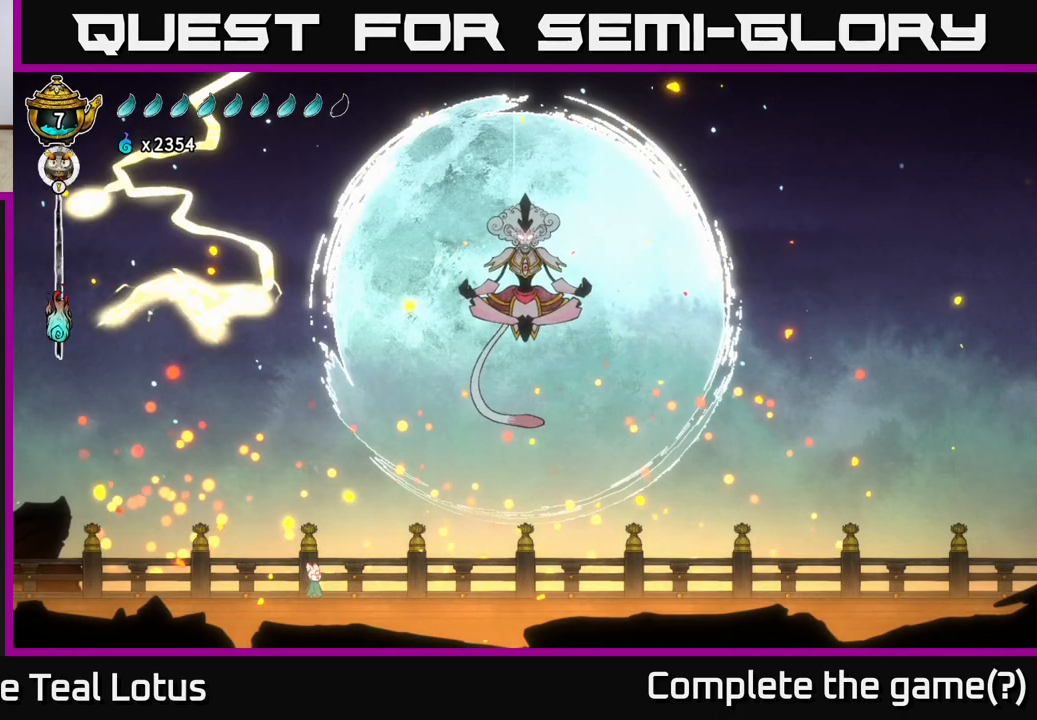
Gameplay with a controller (Xbox layout); each line is a JSON object with the inputs held at the frame after it. "events" lists button and stick changes between this image and that frame as [ms after this image, input, new state], when the widget could be followed in between.
{"buttons": ["L2"], "left_stick": "center", "right_stick": "center", "events": []}
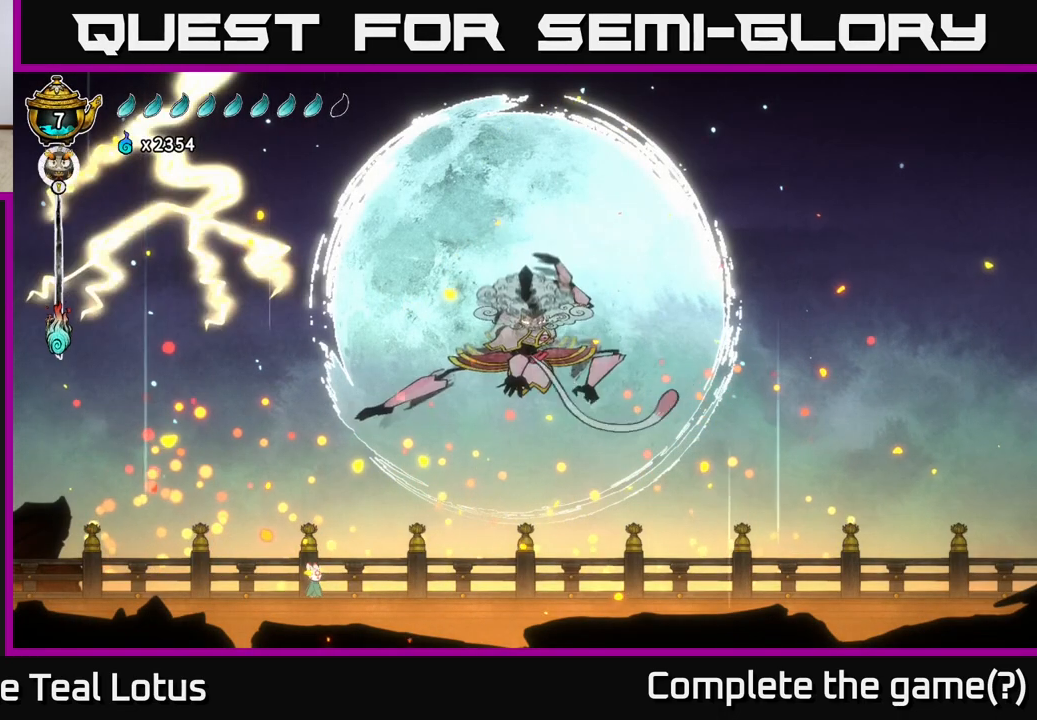
{"buttons": [], "left_stick": "center", "right_stick": "center", "events": [[467, "L2", "up"]]}
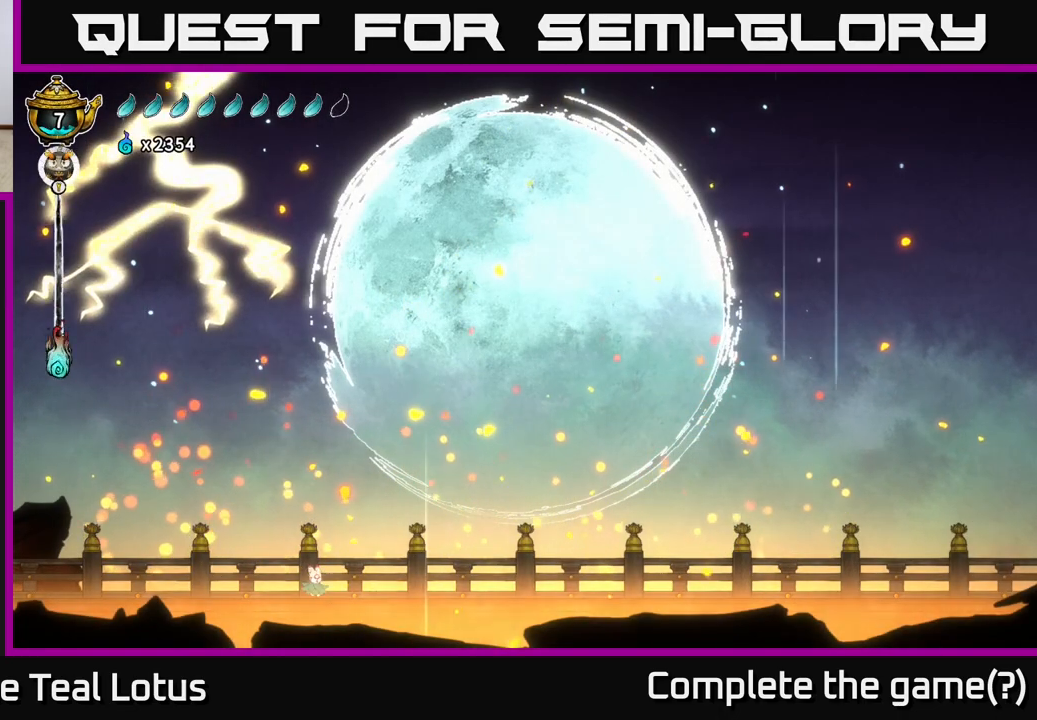
{"buttons": ["L2"], "left_stick": "center", "right_stick": "center", "events": [[33, "L2", "down"]]}
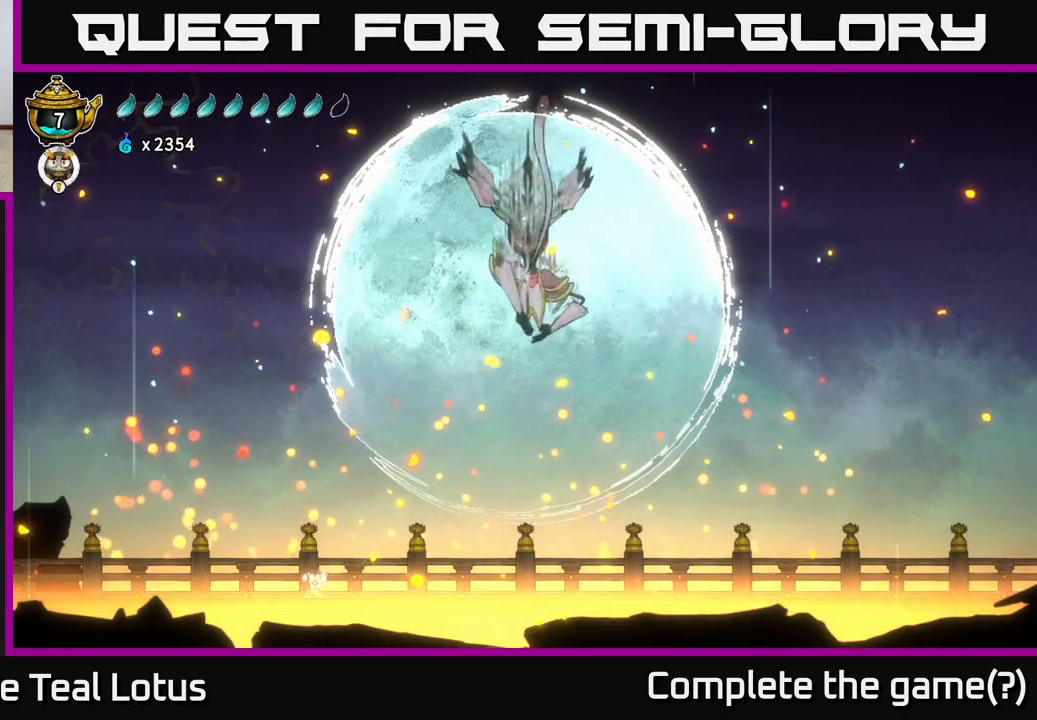
{"buttons": ["L2"], "left_stick": "center", "right_stick": "center", "events": []}
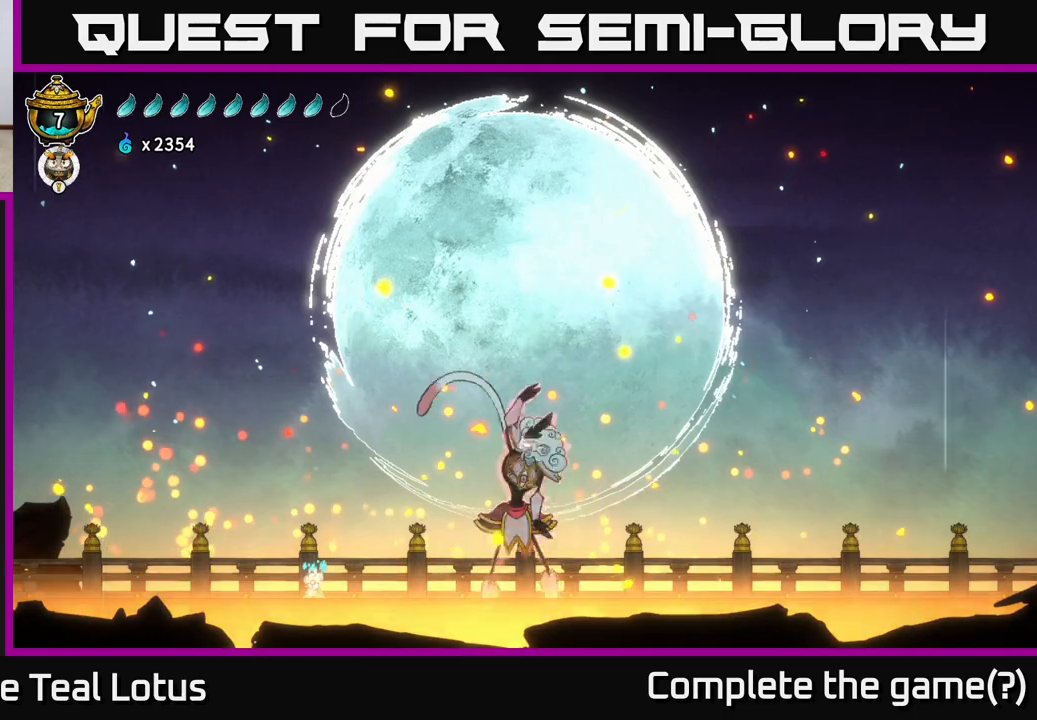
{"buttons": ["L2"], "left_stick": "center", "right_stick": "center", "events": []}
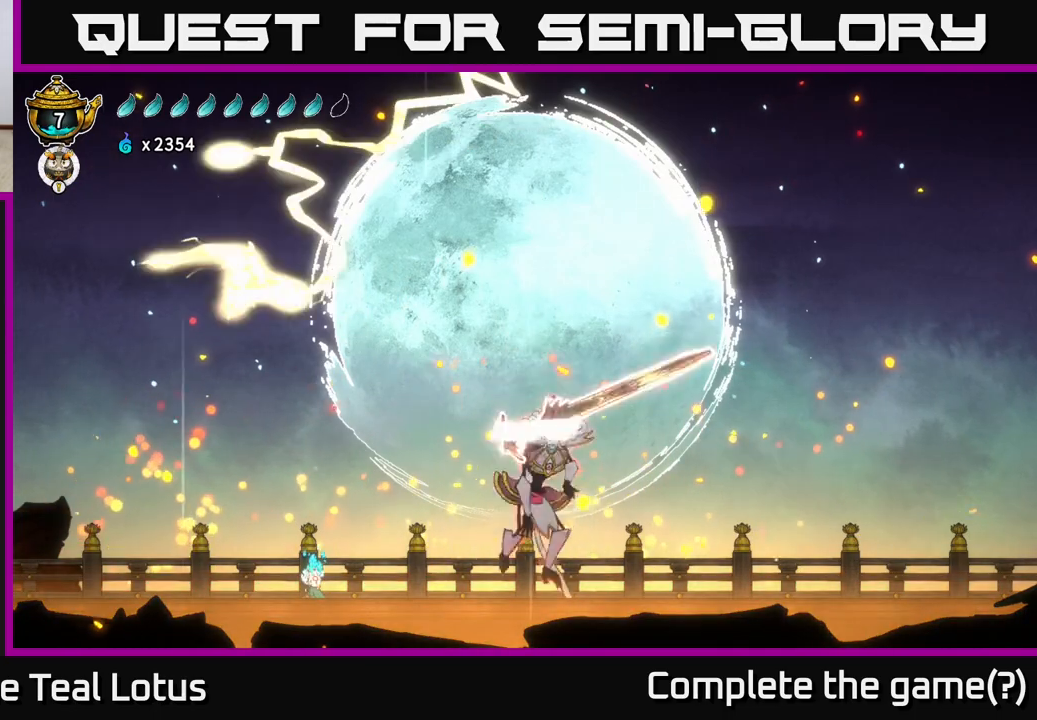
{"buttons": ["L2"], "left_stick": "center", "right_stick": "center", "events": []}
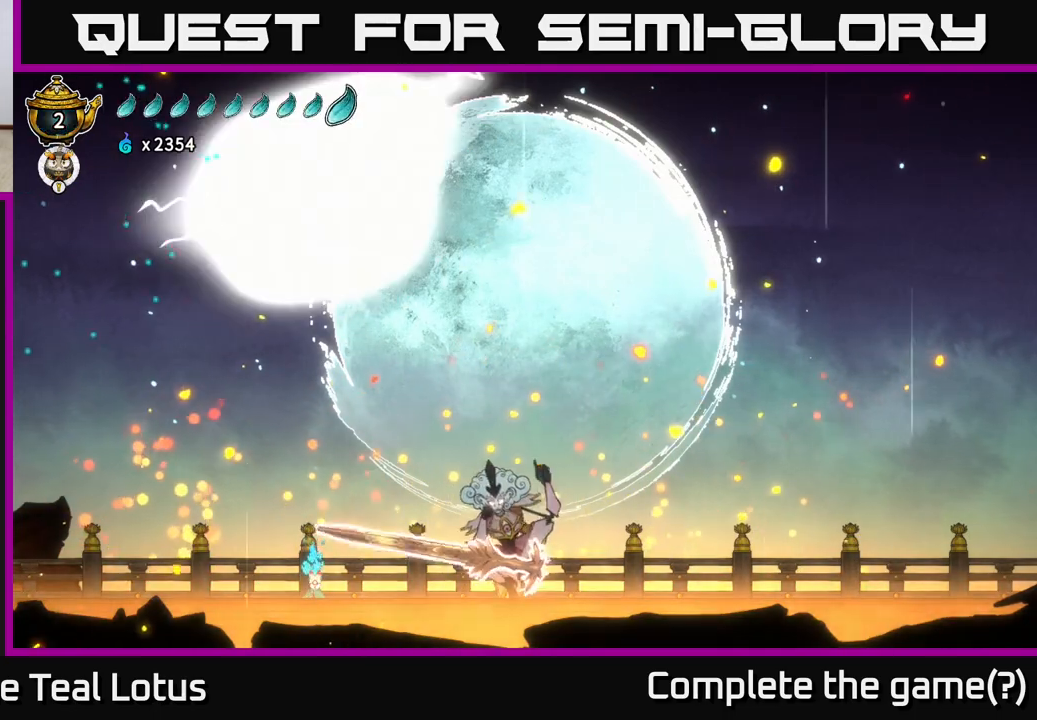
{"buttons": [], "left_stick": "left", "right_stick": "center", "events": [[33, "left_stick", "left"], [67, "L2", "up"], [133, "R2", "down"], [417, "R2", "up"]]}
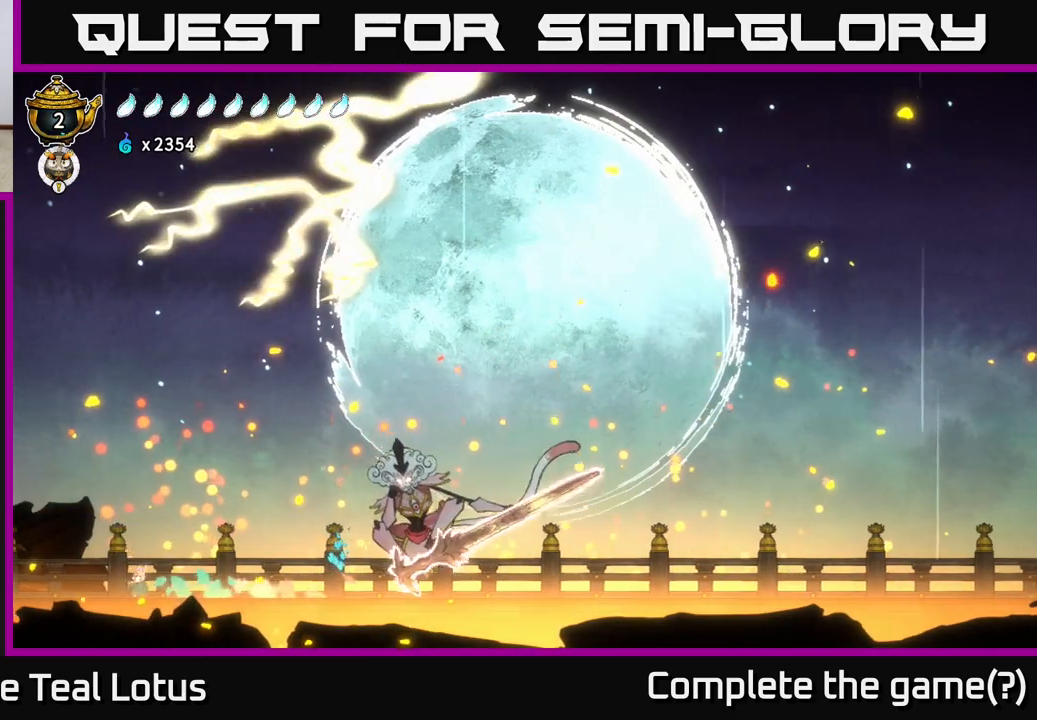
{"buttons": [], "left_stick": "right", "right_stick": "center", "events": [[150, "A", "down"], [200, "left_stick", "right"], [333, "X", "down"], [383, "A", "up"], [450, "X", "up"]]}
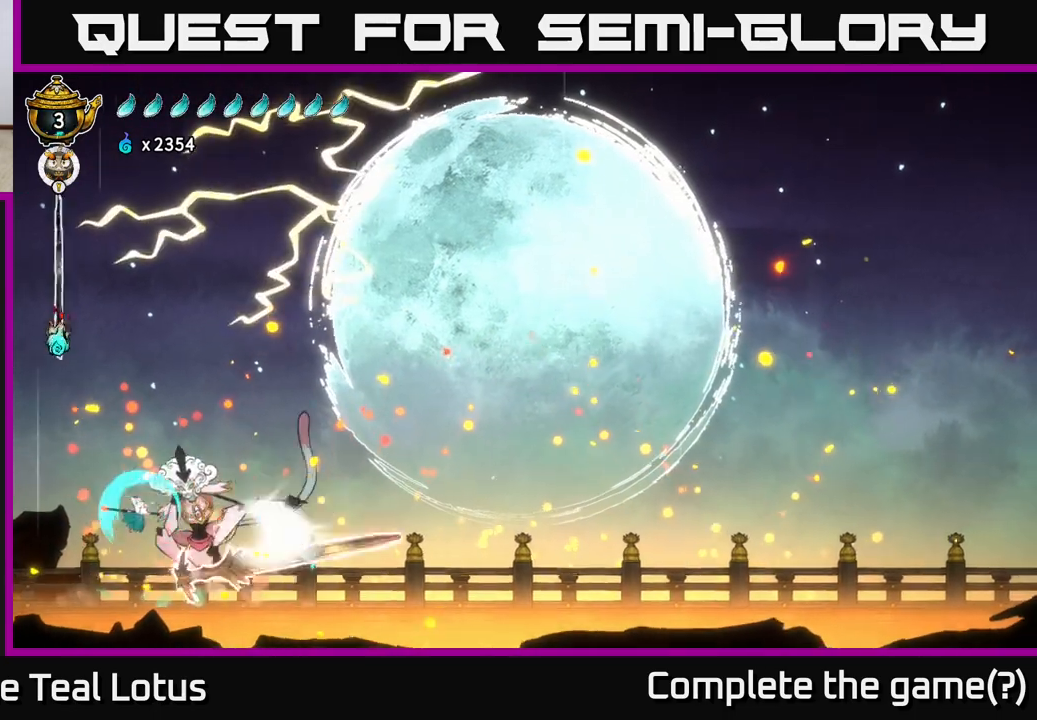
{"buttons": ["R2"], "left_stick": "right", "right_stick": "center", "events": [[17, "A", "down"], [100, "X", "down"], [233, "X", "up"], [250, "R2", "down"], [300, "A", "up"]]}
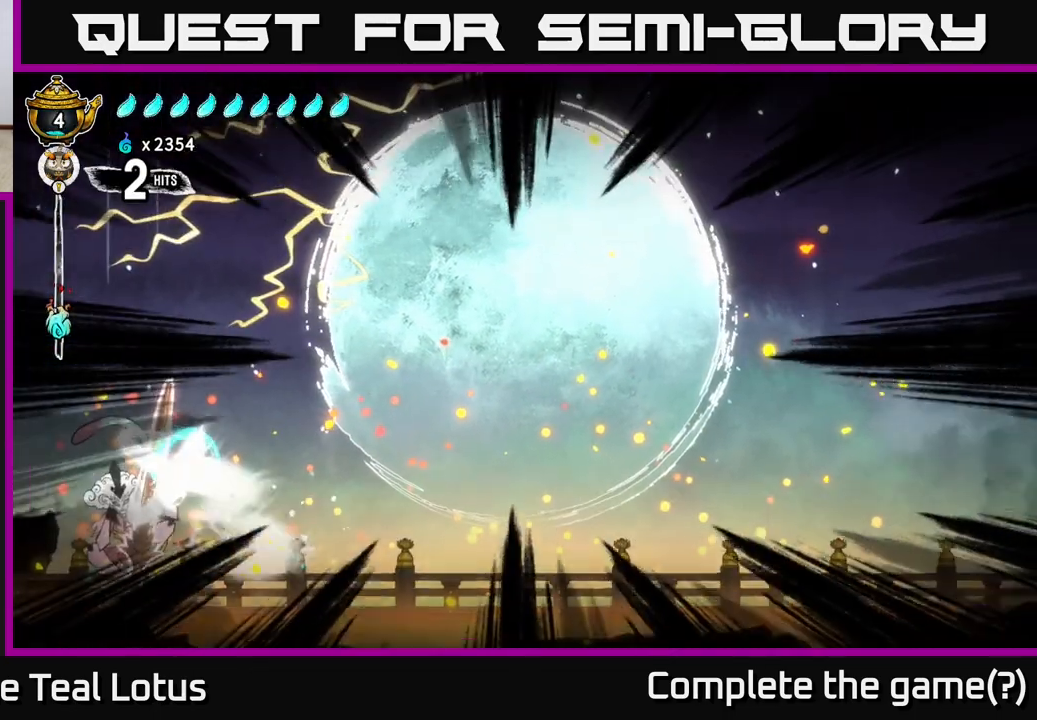
{"buttons": [], "left_stick": "left", "right_stick": "center", "events": [[33, "R2", "up"], [67, "R2", "down"], [183, "R2", "up"], [250, "left_stick", "left"]]}
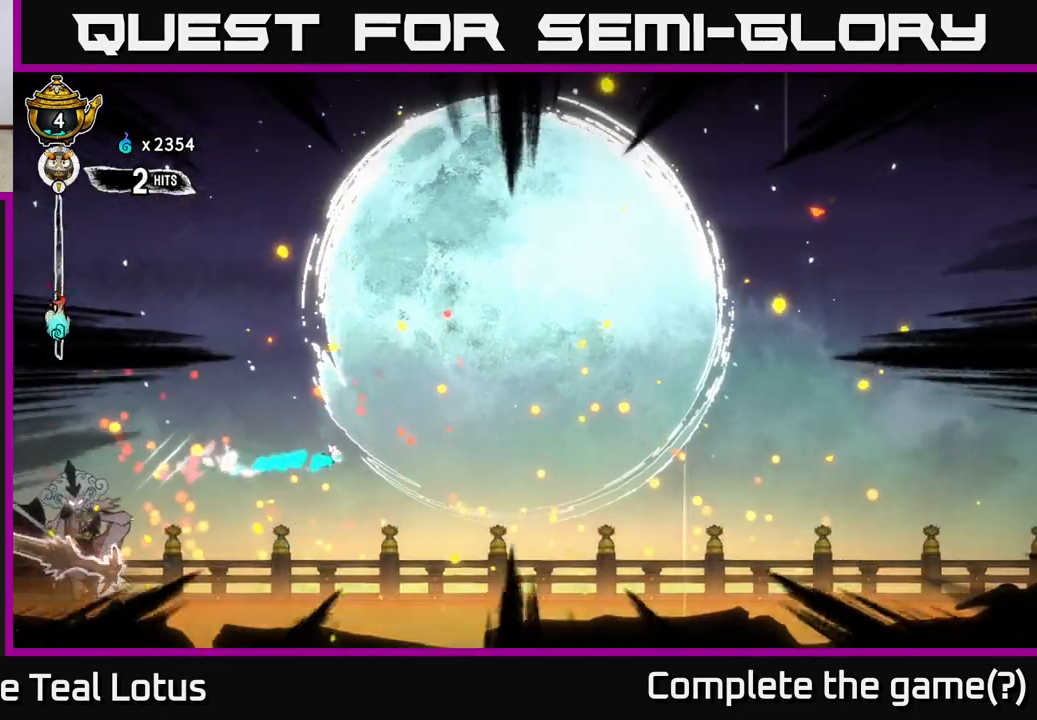
{"buttons": [], "left_stick": "left", "right_stick": "center", "events": []}
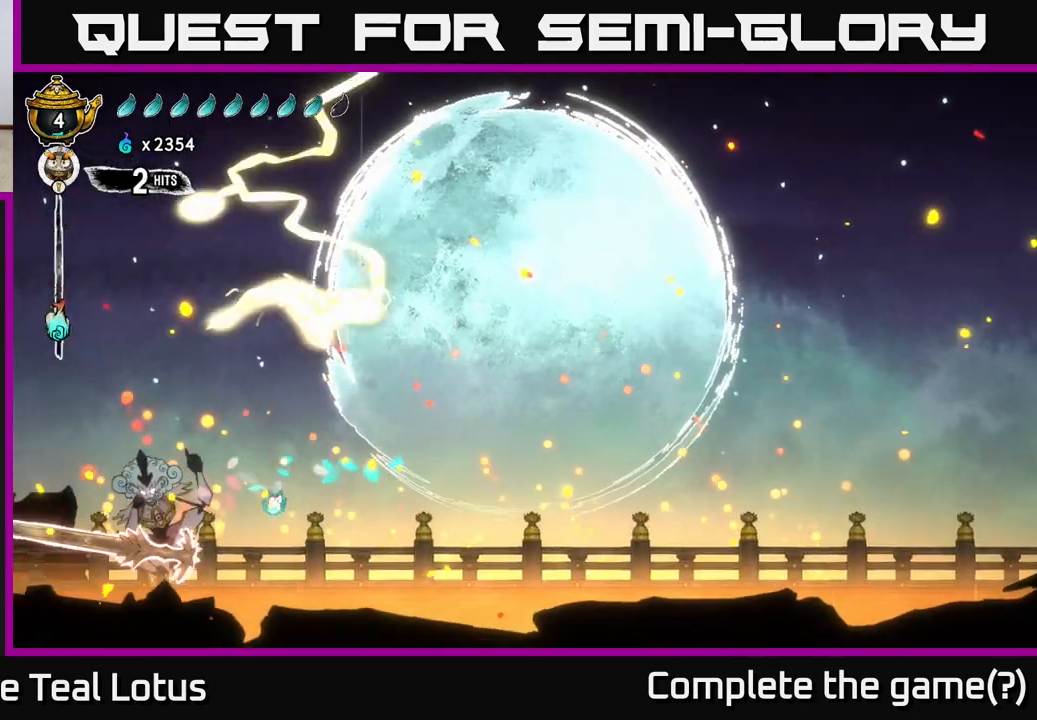
{"buttons": ["X"], "left_stick": "right", "right_stick": "center", "events": [[33, "X", "down"], [183, "X", "up"], [367, "left_stick", "right"], [400, "X", "down"]]}
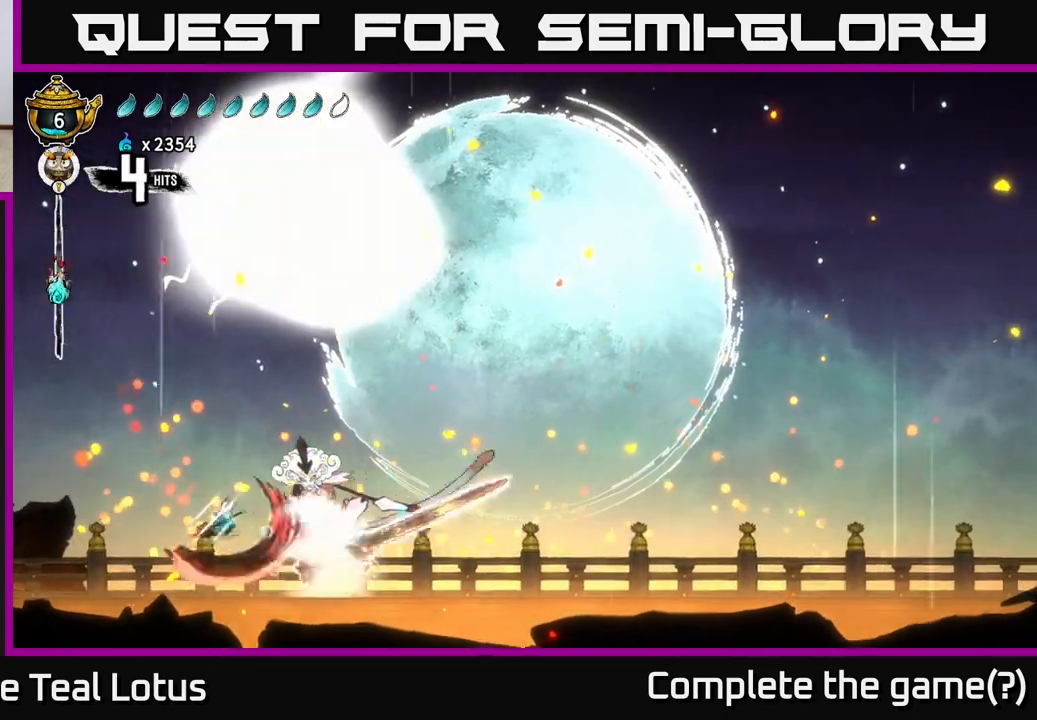
{"buttons": [], "left_stick": "right", "right_stick": "center", "events": [[50, "X", "up"], [183, "A", "down"], [400, "A", "up"]]}
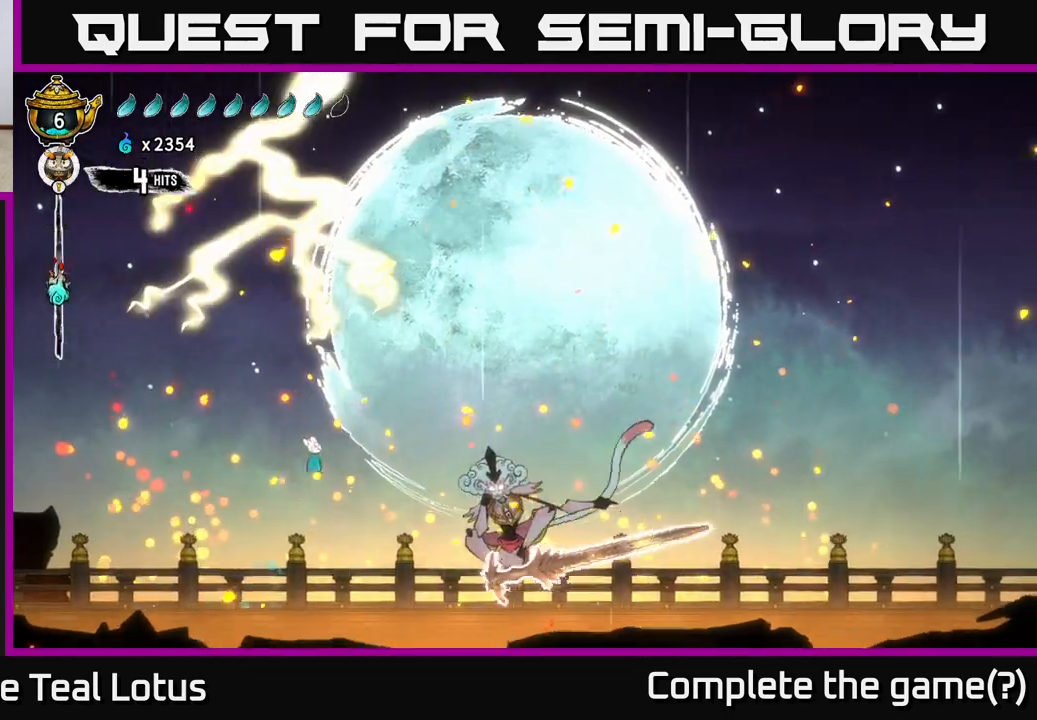
{"buttons": ["A"], "left_stick": "left", "right_stick": "center", "events": [[83, "R2", "down"], [333, "X", "down"], [350, "A", "down"], [400, "R2", "up"], [417, "X", "up"], [483, "left_stick", "left"]]}
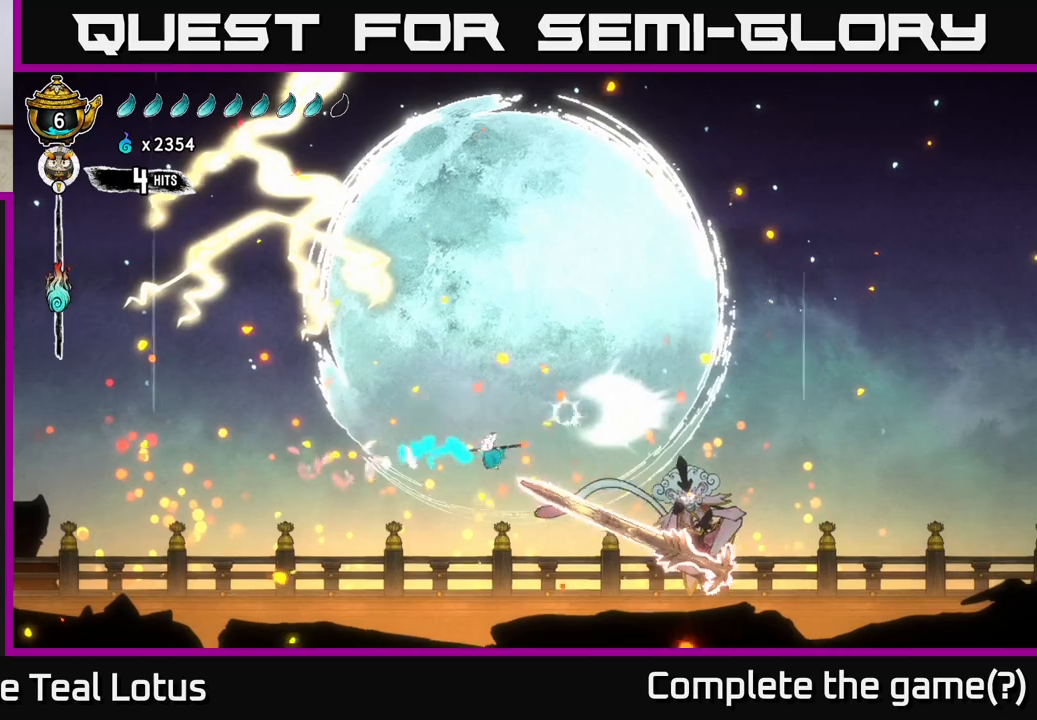
{"buttons": [], "left_stick": "right", "right_stick": "center", "events": [[33, "X", "down"], [83, "A", "up"], [183, "X", "up"], [300, "left_stick", "center"], [450, "left_stick", "right"]]}
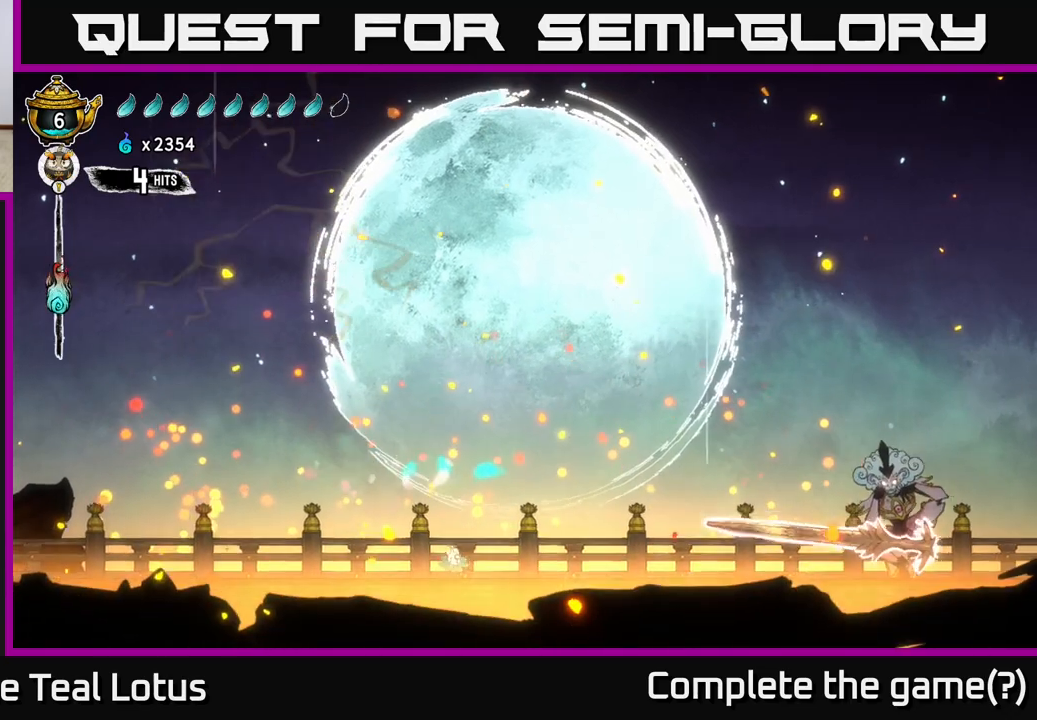
{"buttons": [], "left_stick": "right", "right_stick": "center", "events": []}
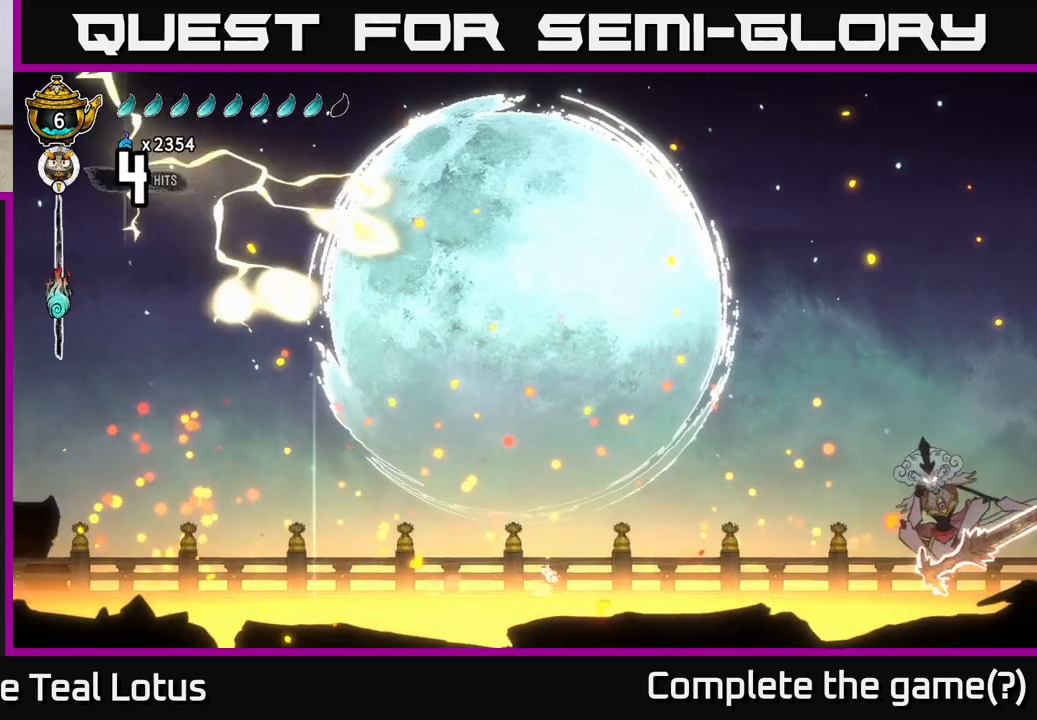
{"buttons": ["A"], "left_stick": "right", "right_stick": "center", "events": [[367, "A", "down"]]}
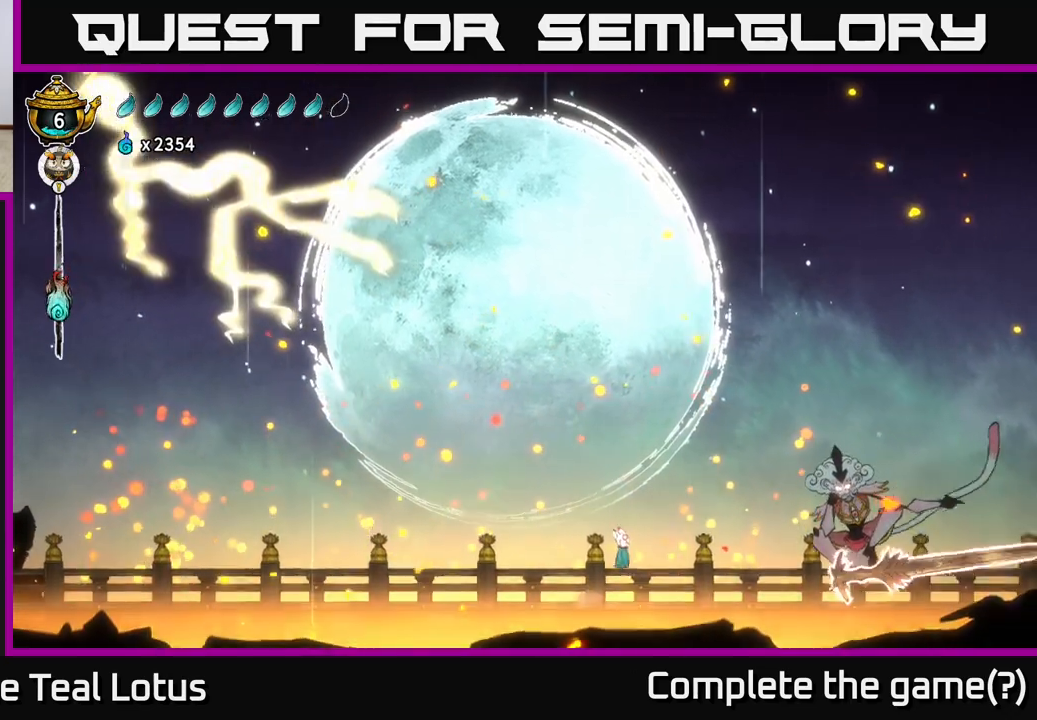
{"buttons": ["X"], "left_stick": "down-left", "right_stick": "center", "events": [[233, "A", "up"], [233, "R2", "down"], [383, "left_stick", "up-left"], [433, "X", "down"], [450, "R2", "up"], [467, "left_stick", "down-left"]]}
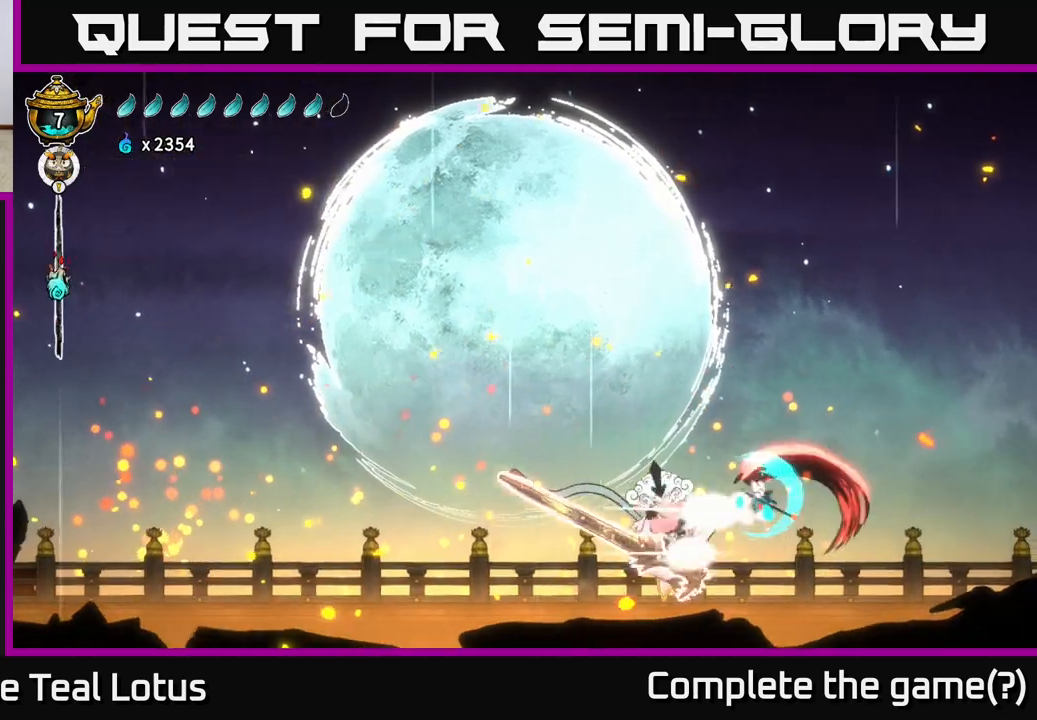
{"buttons": [], "left_stick": "right", "right_stick": "center", "events": [[67, "X", "up"], [67, "left_stick", "left"], [383, "left_stick", "right"]]}
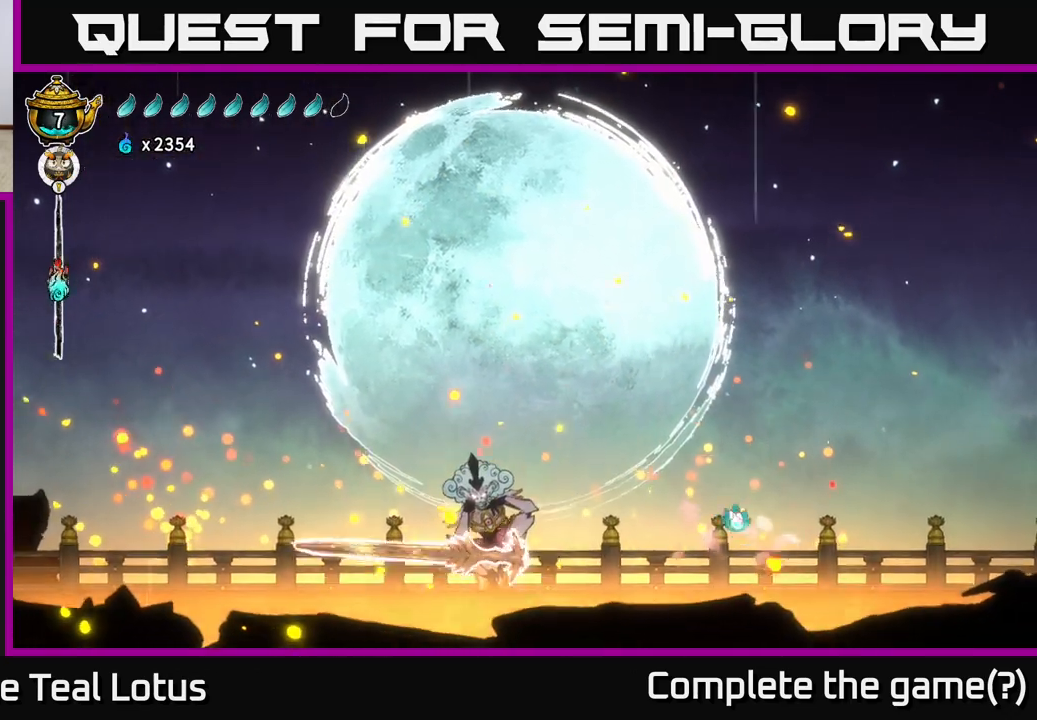
{"buttons": [], "left_stick": "center", "right_stick": "center", "events": [[33, "left_stick", "center"], [167, "left_stick", "left"], [300, "left_stick", "center"]]}
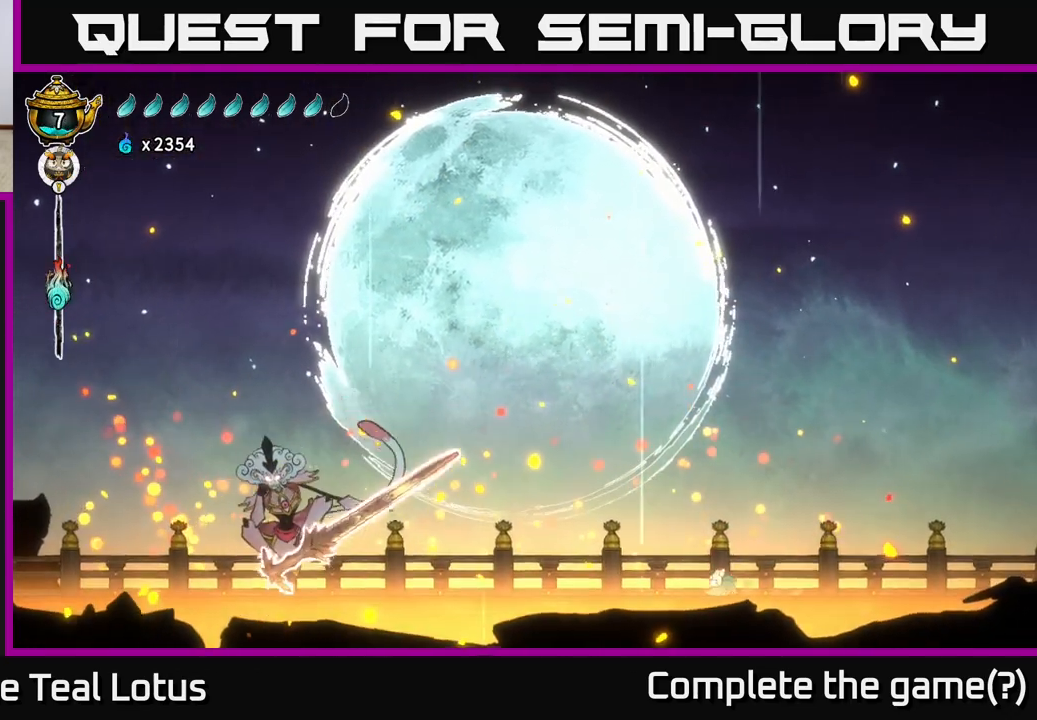
{"buttons": [], "left_stick": "left", "right_stick": "center", "events": [[33, "left_stick", "left"]]}
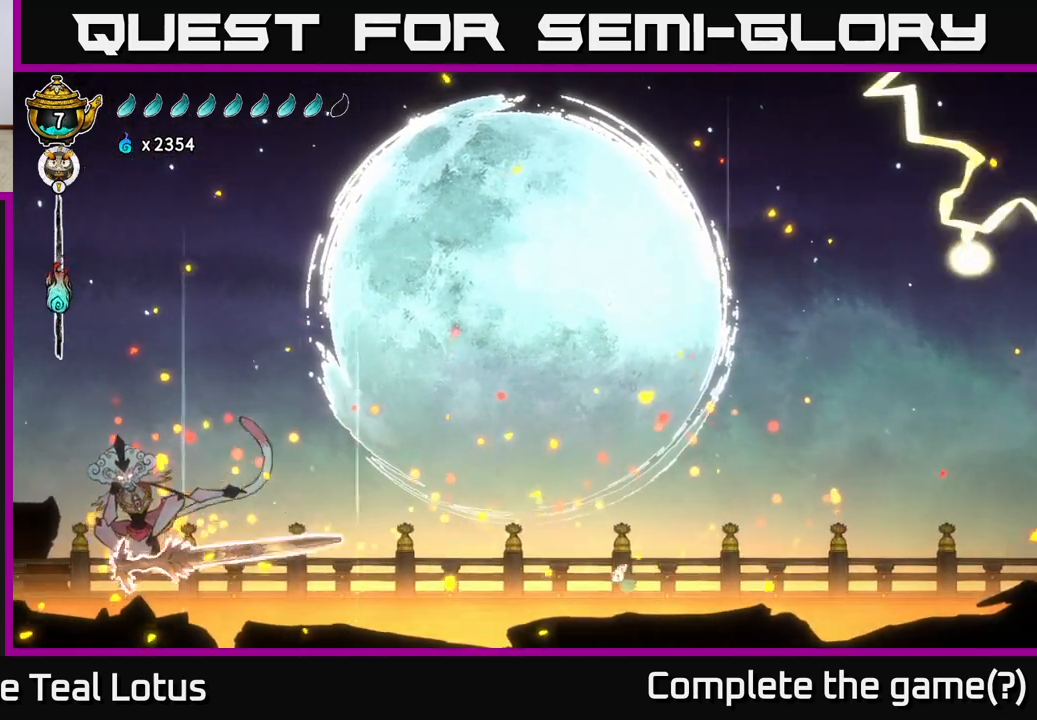
{"buttons": [], "left_stick": "center", "right_stick": "center", "events": [[467, "left_stick", "center"]]}
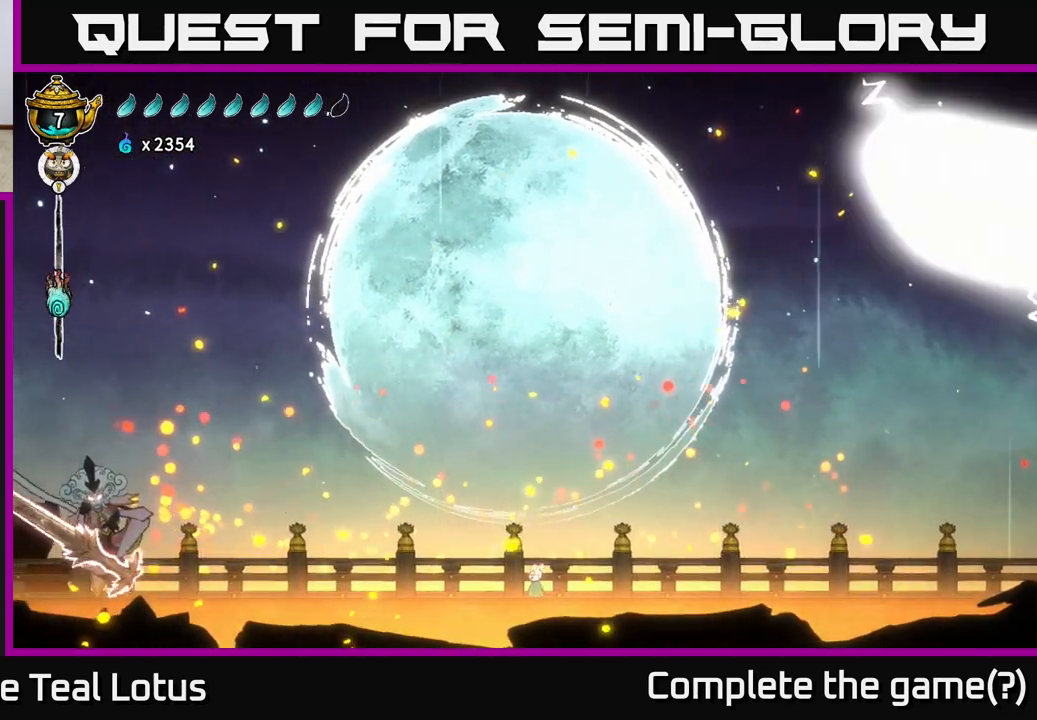
{"buttons": [], "left_stick": "left", "right_stick": "center", "events": [[367, "left_stick", "left"]]}
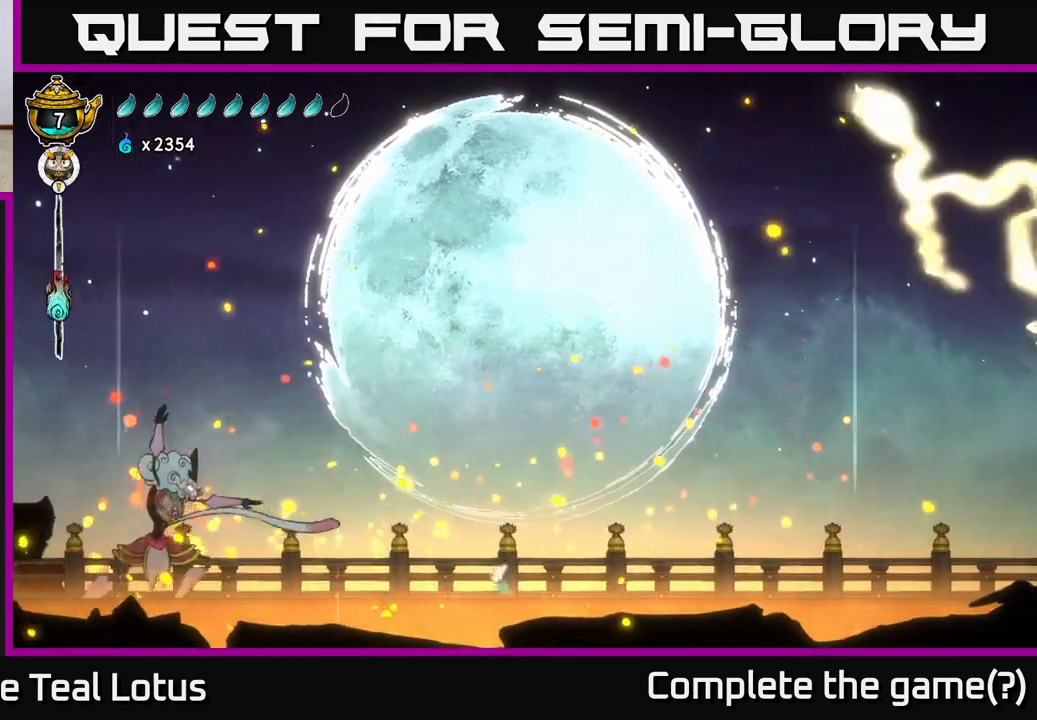
{"buttons": ["R2"], "left_stick": "left", "right_stick": "center", "events": [[50, "A", "down"], [283, "A", "up"], [500, "R2", "down"]]}
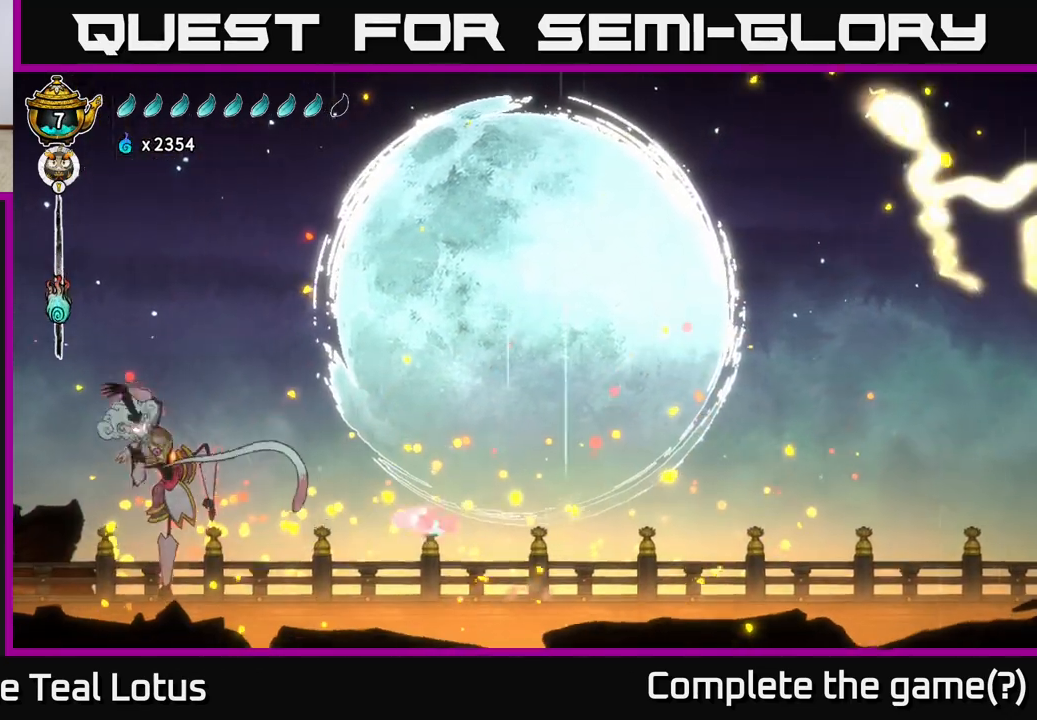
{"buttons": [], "left_stick": "left", "right_stick": "center", "events": [[17, "A", "down"], [283, "R2", "up"], [283, "X", "down"], [317, "A", "up"], [383, "X", "up"]]}
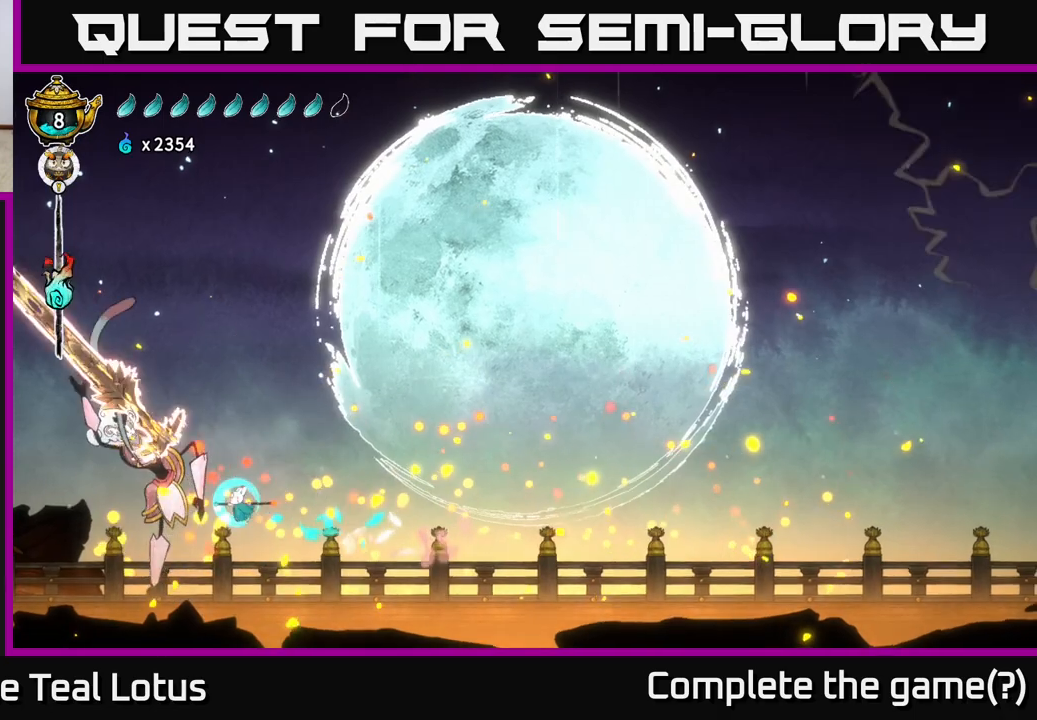
{"buttons": ["X"], "left_stick": "left", "right_stick": "center", "events": [[33, "X", "down"], [150, "X", "up"], [217, "A", "down"], [217, "R2", "down"], [233, "X", "down"], [317, "X", "up"], [367, "R2", "up"], [417, "X", "down"], [433, "A", "up"], [433, "R2", "down"], [500, "R2", "up"]]}
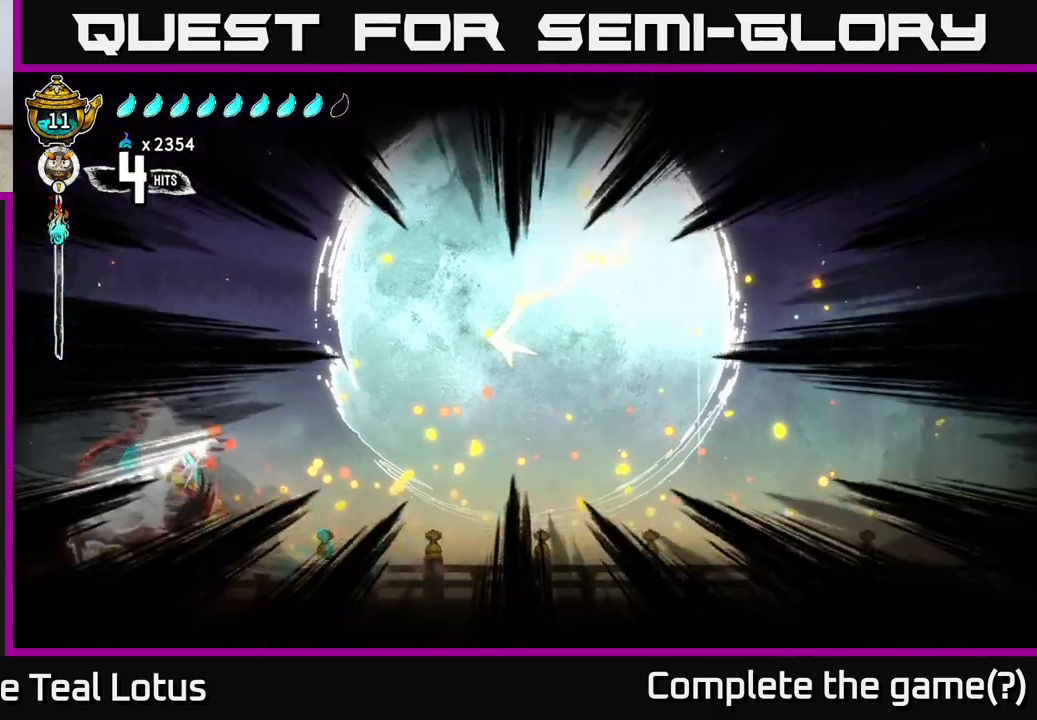
{"buttons": [], "left_stick": "right", "right_stick": "center", "events": [[17, "X", "up"], [17, "left_stick", "up-left"], [83, "R2", "down"], [200, "R2", "up"], [250, "R2", "down"], [317, "left_stick", "right"], [383, "R2", "up"], [383, "X", "down"], [483, "X", "up"]]}
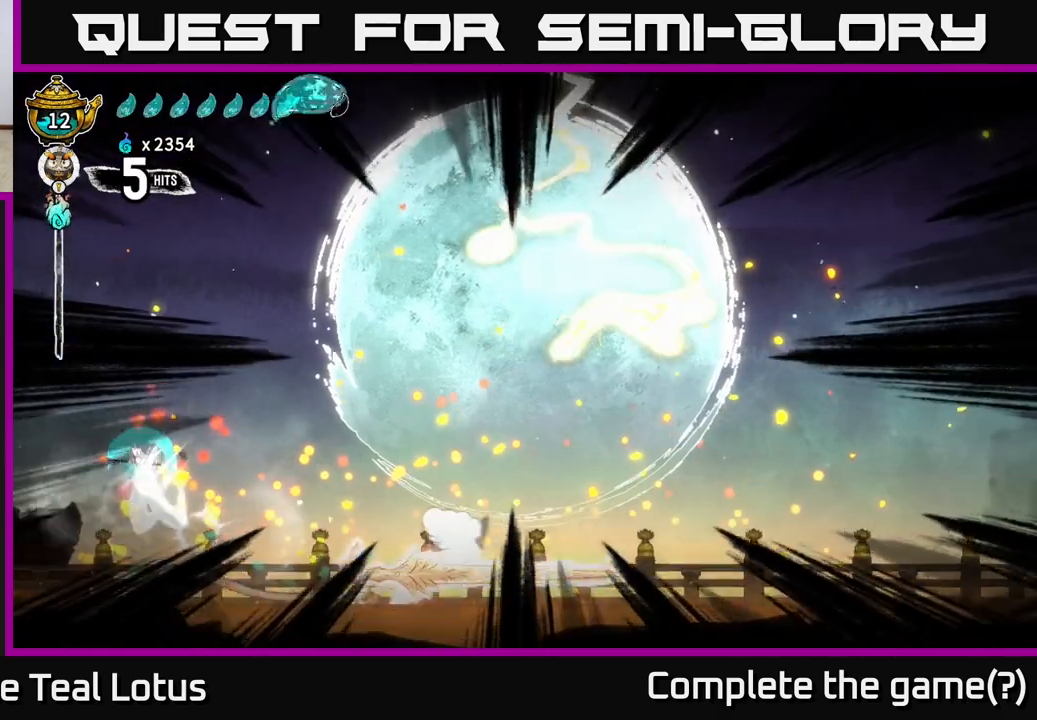
{"buttons": [], "left_stick": "right", "right_stick": "center", "events": [[67, "X", "down"], [167, "X", "up"]]}
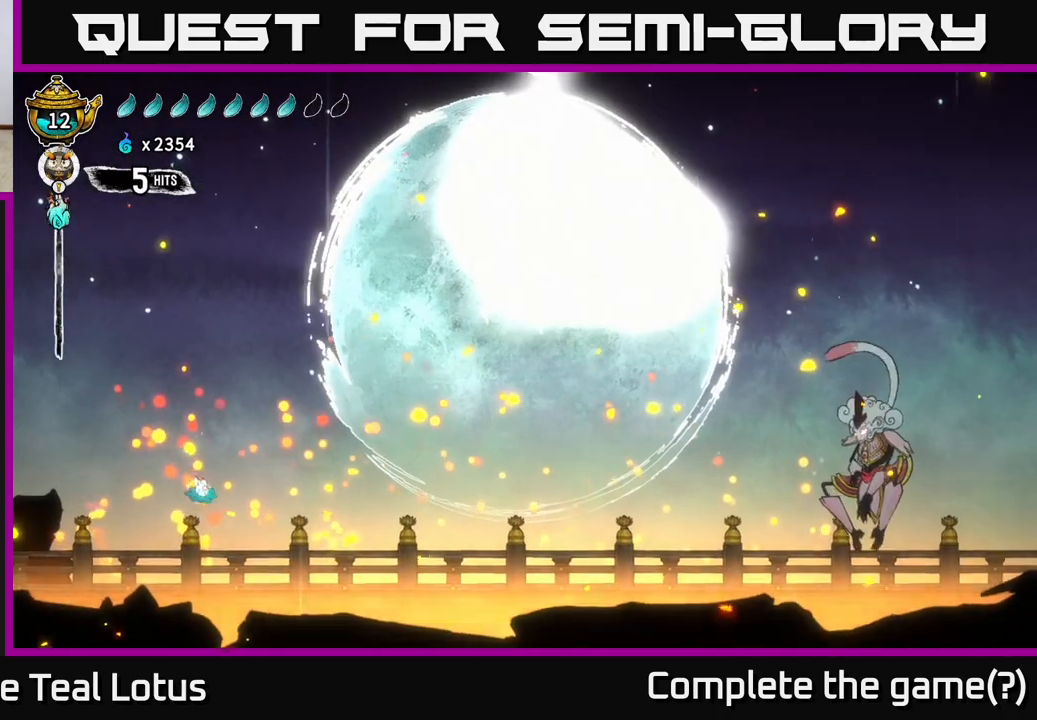
{"buttons": ["L2"], "left_stick": "center", "right_stick": "center", "events": [[83, "left_stick", "center"], [350, "L2", "down"]]}
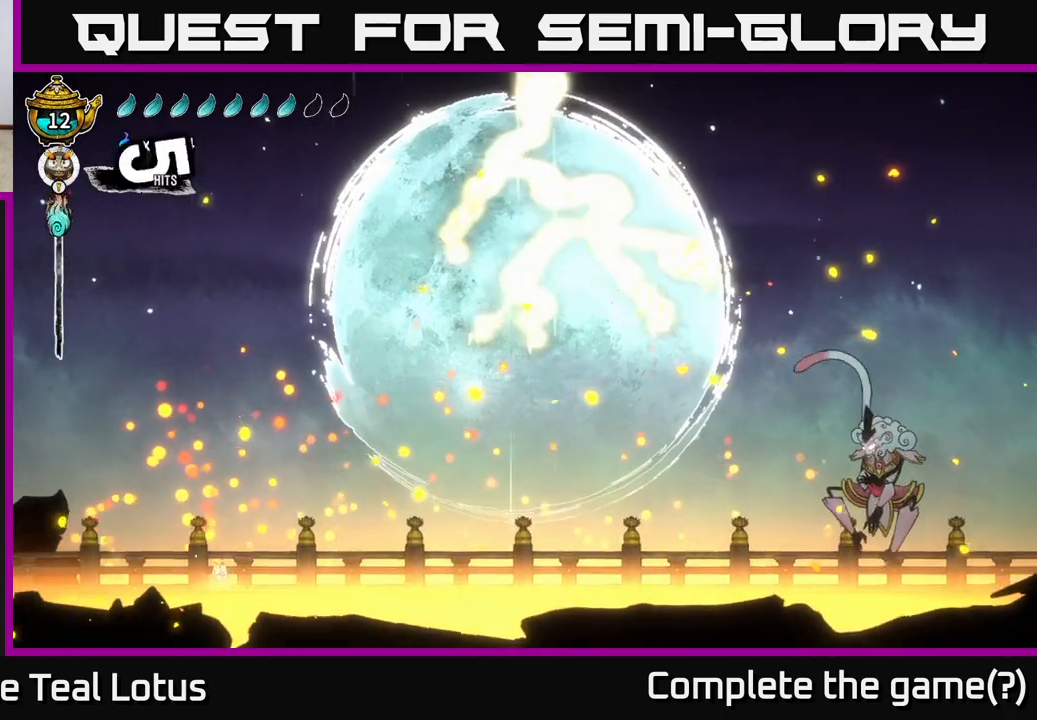
{"buttons": ["L2"], "left_stick": "center", "right_stick": "center", "events": []}